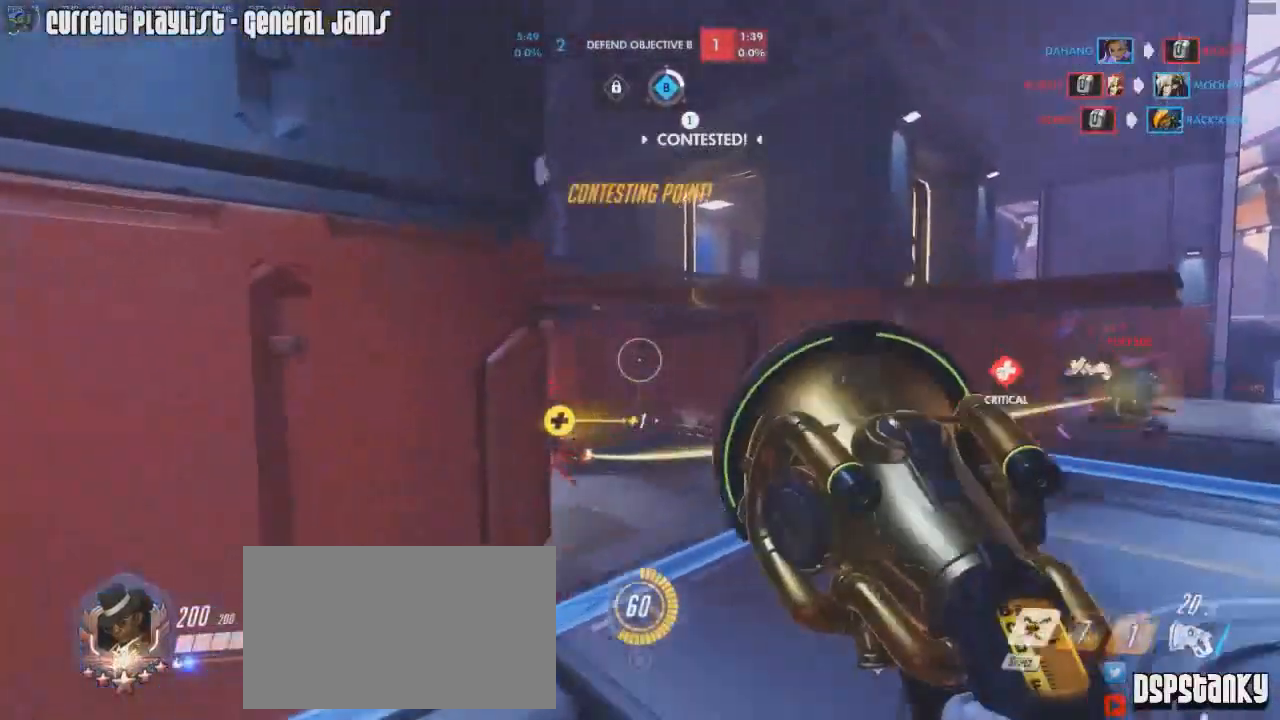
Gameplay with keyboard and mouse; each line is a JSON object with the keys and mouse buttons held at the frame after it. "events" lists presses ("down") and releases ("up") of "1", "2", "3", "4", "5", "a", "alt", "c", "caps_lock", "d", "e", "f", "g", "q", "r", "s", "shift", "space", "t", "tab", "v", "w", "x", "z", "mouse_left", "mouse_middle", "mouse_right", "mouse_mb4", "mouse_mb5", "mouse_wheel_up" and "mouse_wheel_down" between this image and that frame as [ms after this image, input, new state], when the widget could be followed in between. "mouse_left", "mouse_middle", "mouse_right", "mouse_mb4", "mouse_mb5", "mouse_wheel_up", "mouse_wheel_down" = the "left", "middle", "right", "mb4", "mb5", "wheel_up", "wheel_down" buttons of the "mouse" list. No other keys are recorded. Mouse movement is not recorded.
{"keys": ["a", "w"], "mouse": [], "events": [[33, "a", "up"], [33, "d", "down"], [83, "mouse_right", "up"], [350, "a", "down"], [350, "d", "up"]]}
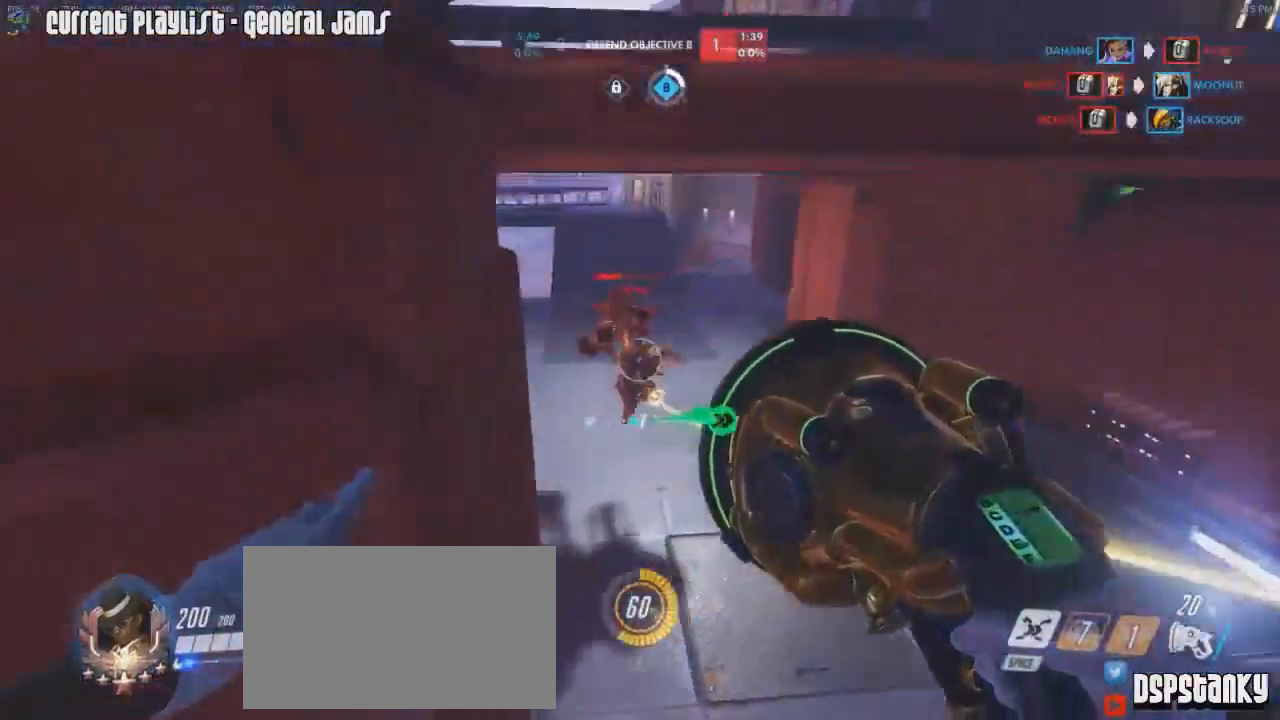
{"keys": ["a", "w"], "mouse": ["left"], "events": [[50, "mouse_left", "down"]]}
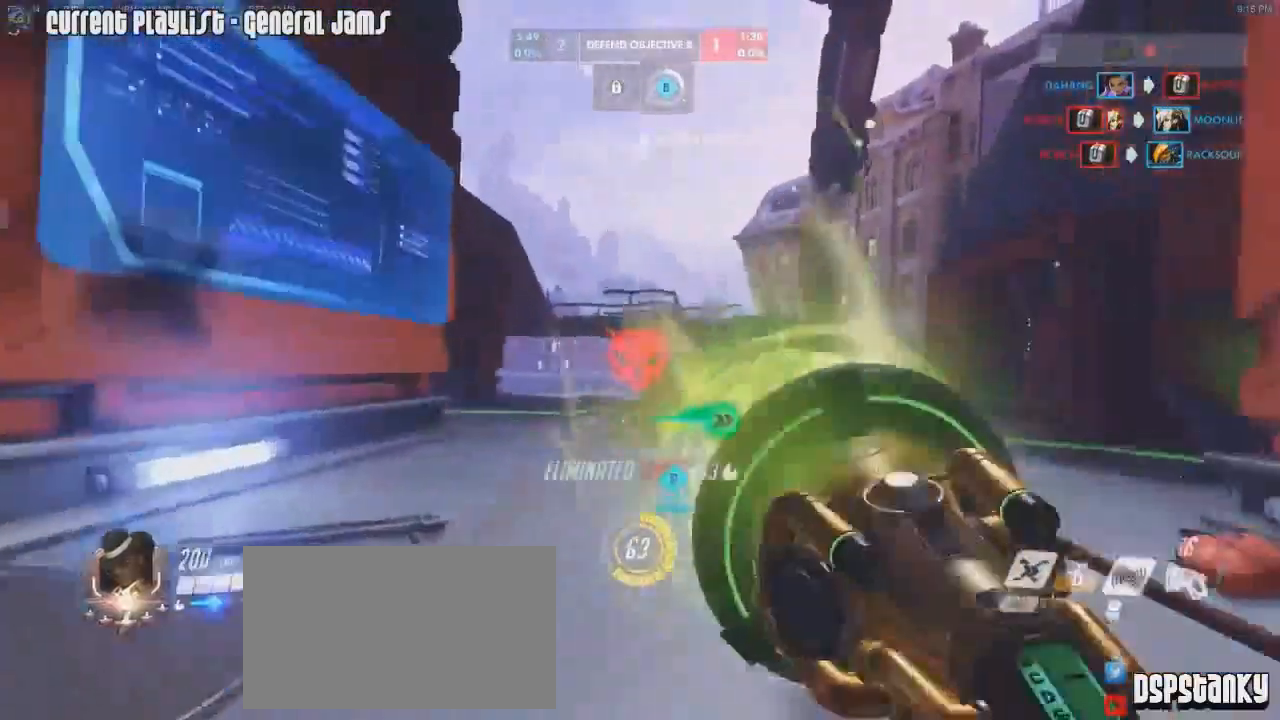
{"keys": ["d", "w"], "mouse": [], "events": [[150, "w", "up"], [200, "a", "up"], [200, "d", "down"], [300, "mouse_left", "up"], [300, "w", "down"], [317, "mouse_right", "down"], [433, "mouse_right", "up"]]}
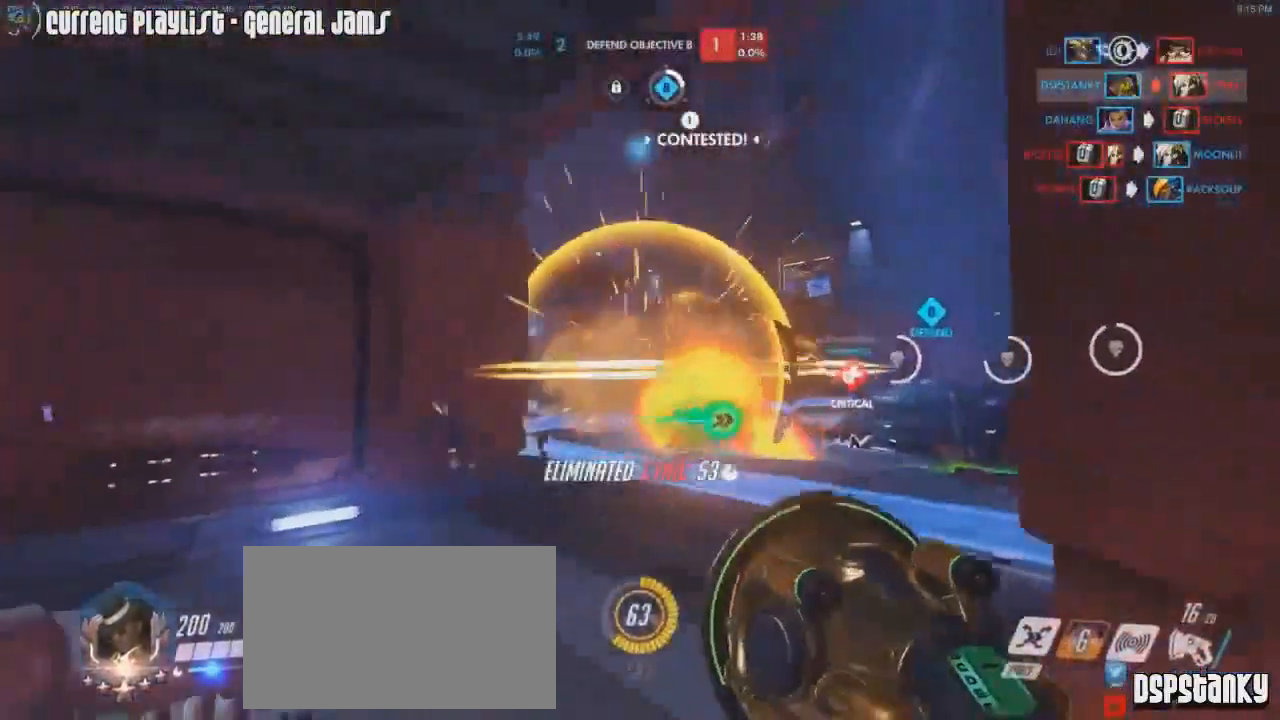
{"keys": ["a", "w"], "mouse": ["right"], "events": [[84, "mouse_right", "down"], [134, "space", "down"], [234, "a", "down"], [234, "d", "up"], [234, "space", "up"], [284, "mouse_right", "up"], [334, "mouse_right", "down"], [418, "mouse_right", "up"], [468, "mouse_right", "down"]]}
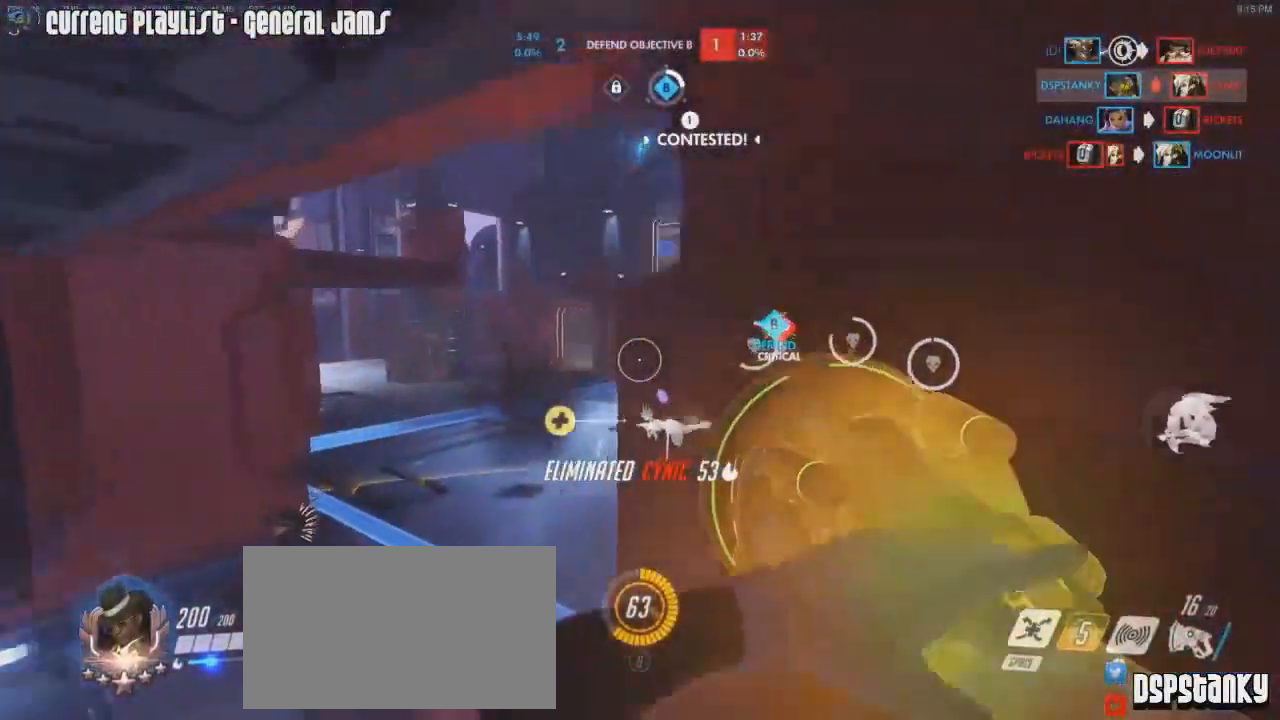
{"keys": ["d", "shift", "w"], "mouse": [], "events": [[17, "a", "up"], [50, "d", "down"], [100, "mouse_right", "up"], [100, "shift", "down"], [300, "d", "up"], [384, "a", "down"], [384, "space", "down"], [434, "a", "up"], [484, "d", "down"], [484, "space", "up"]]}
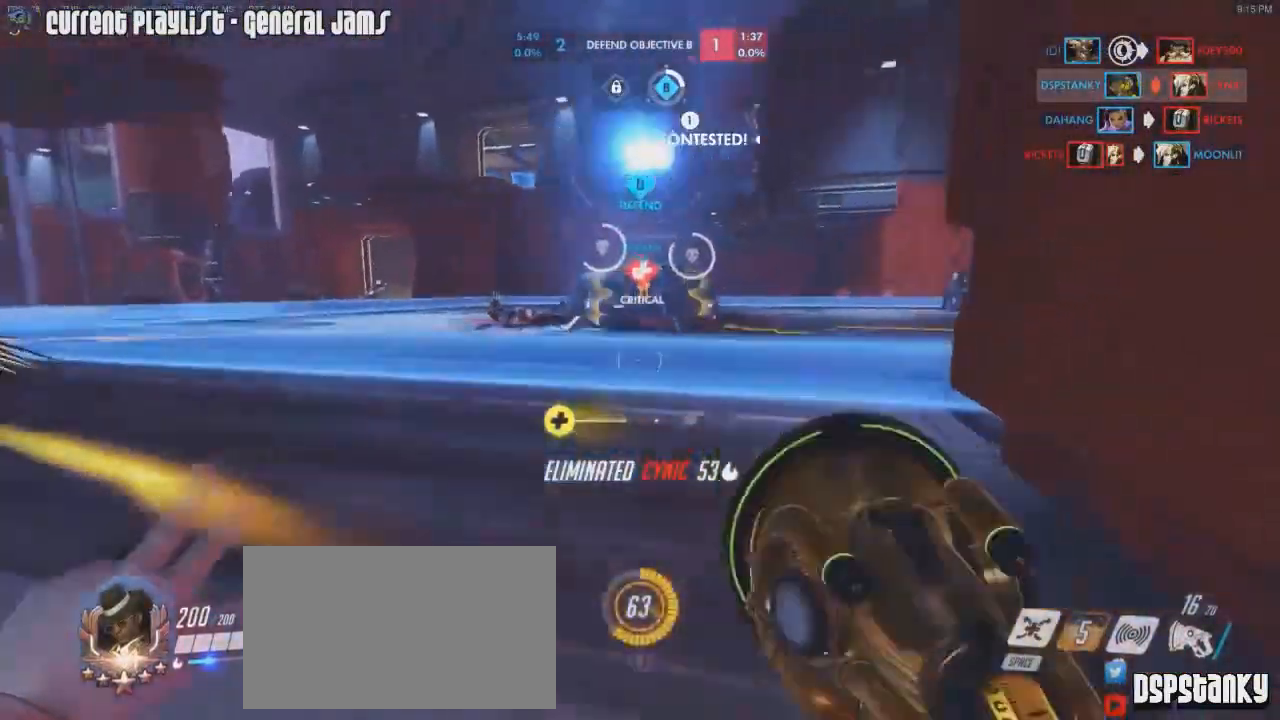
{"keys": ["a", "shift", "w"], "mouse": ["right"], "events": [[167, "mouse_right", "down"], [267, "mouse_right", "up"], [317, "mouse_right", "down"], [334, "space", "down"], [401, "d", "up"], [451, "a", "down"], [451, "mouse_right", "up"], [451, "space", "up"], [501, "mouse_right", "down"]]}
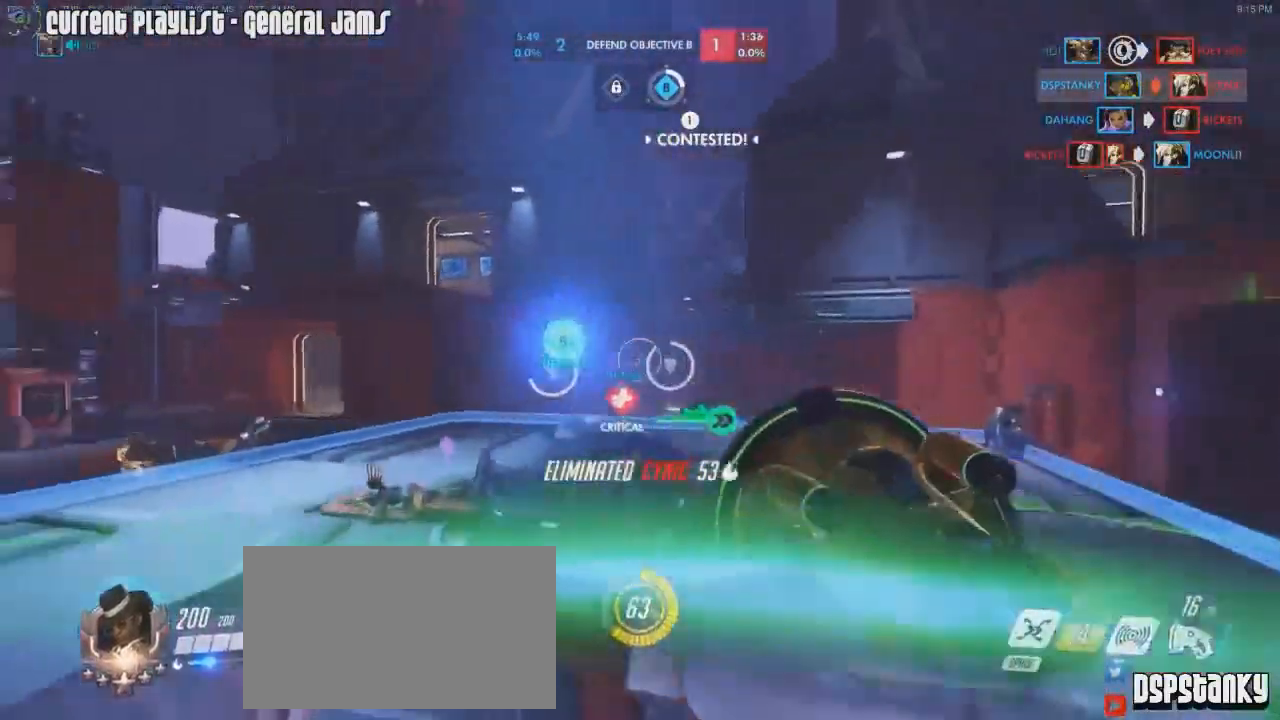
{"keys": ["d", "shift", "w"], "mouse": ["right"], "events": [[33, "r", "down"], [100, "a", "up"], [183, "r", "up"], [234, "mouse_right", "up"], [284, "mouse_right", "down"], [317, "d", "down"], [367, "mouse_right", "up"], [467, "mouse_right", "down"]]}
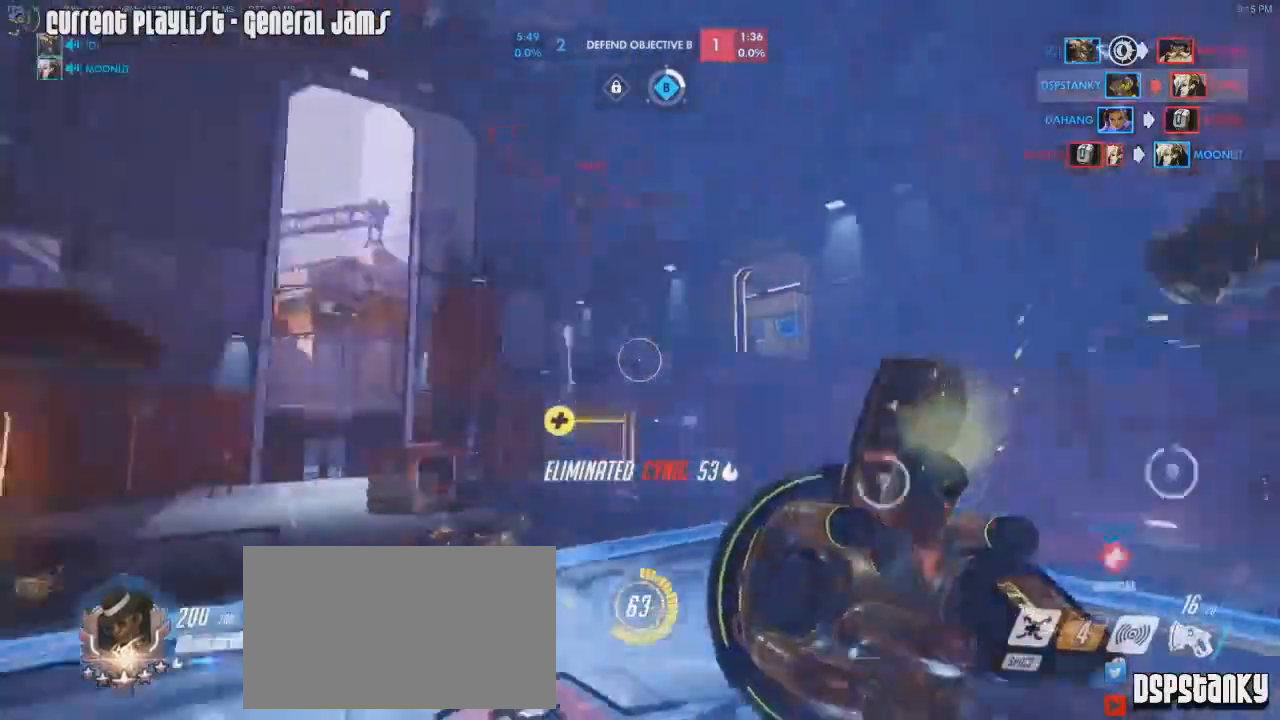
{"keys": ["a", "shift"], "mouse": ["right"], "events": [[17, "a", "down"], [17, "d", "up"], [50, "mouse_mb5", "down"], [101, "mouse_mb5", "up"], [117, "a", "up"], [134, "mouse_right", "up"], [184, "a", "down"], [284, "space", "down"], [301, "mouse_right", "down"], [384, "mouse_right", "up"], [384, "space", "up"], [418, "mouse_right", "down"], [434, "w", "up"]]}
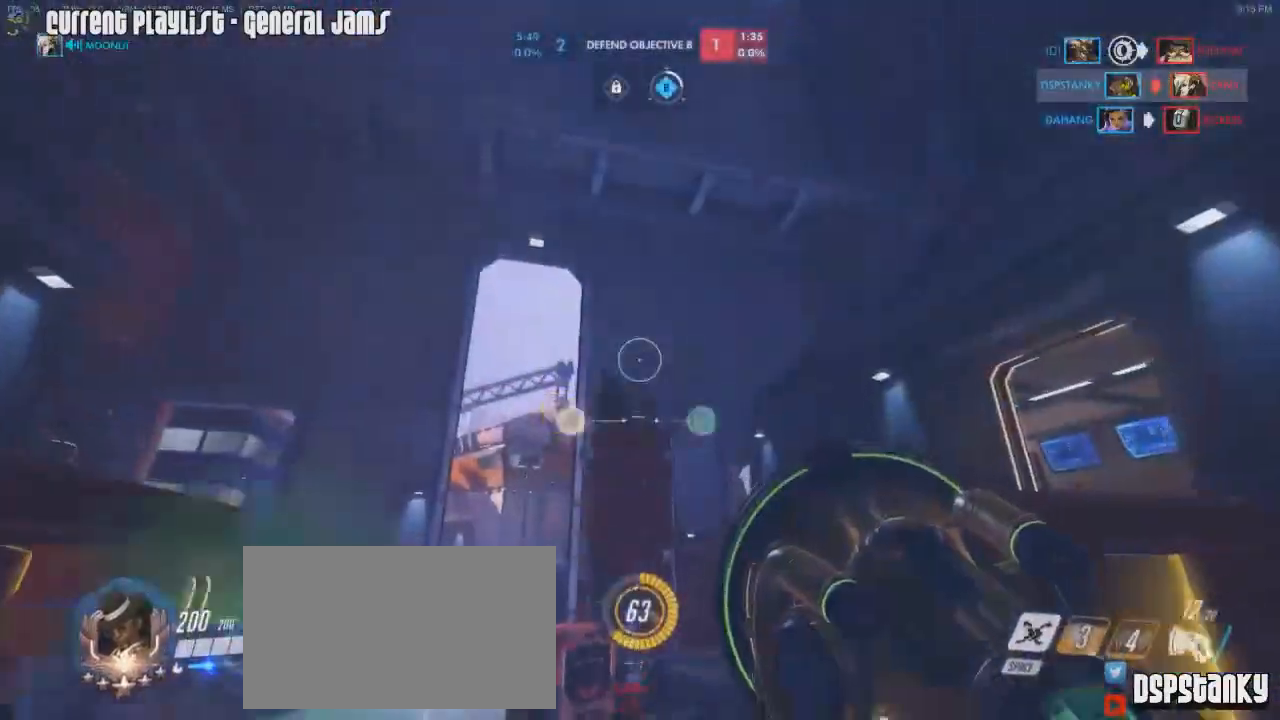
{"keys": ["a", "d", "s", "shift"], "mouse": [], "events": [[33, "mouse_right", "up"], [100, "s", "down"], [484, "d", "down"]]}
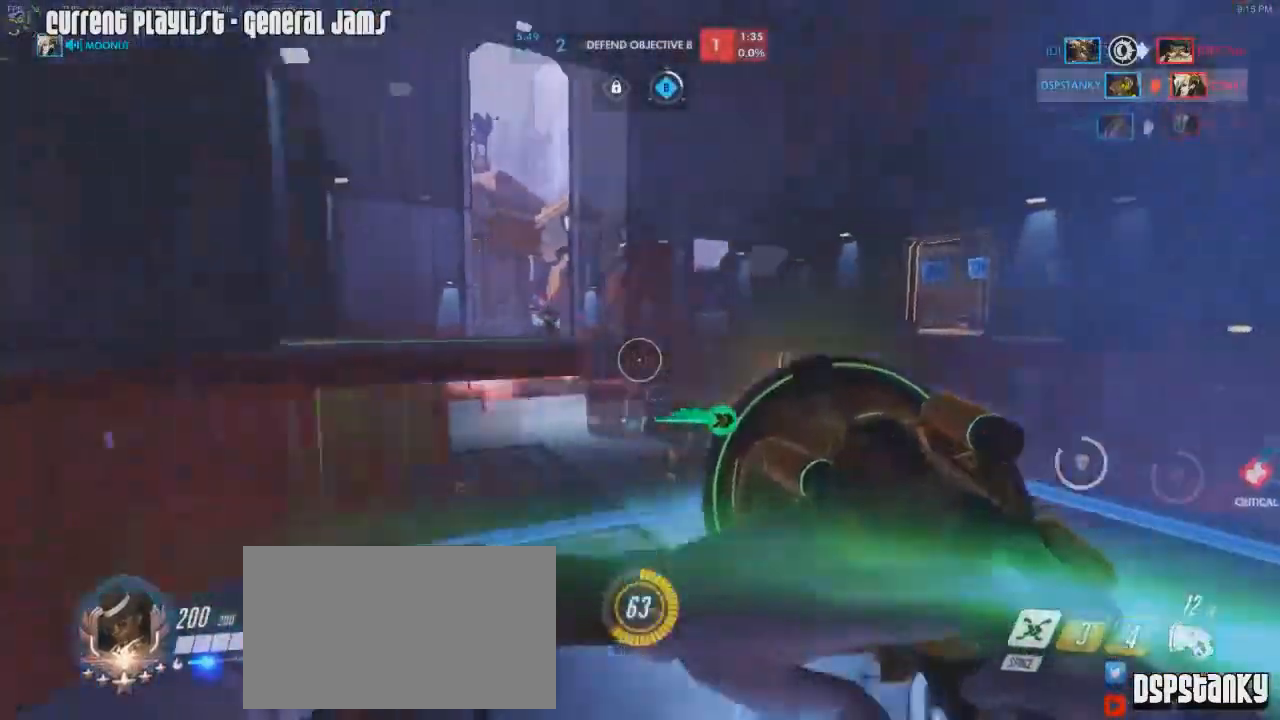
{"keys": ["r", "shift", "space", "w"], "mouse": ["right"], "events": [[34, "a", "up"], [34, "mouse_left", "down"], [51, "s", "up"], [217, "mouse_right", "down"], [284, "mouse_left", "up"], [351, "space", "down"], [401, "w", "down"], [468, "d", "up"], [501, "r", "down"]]}
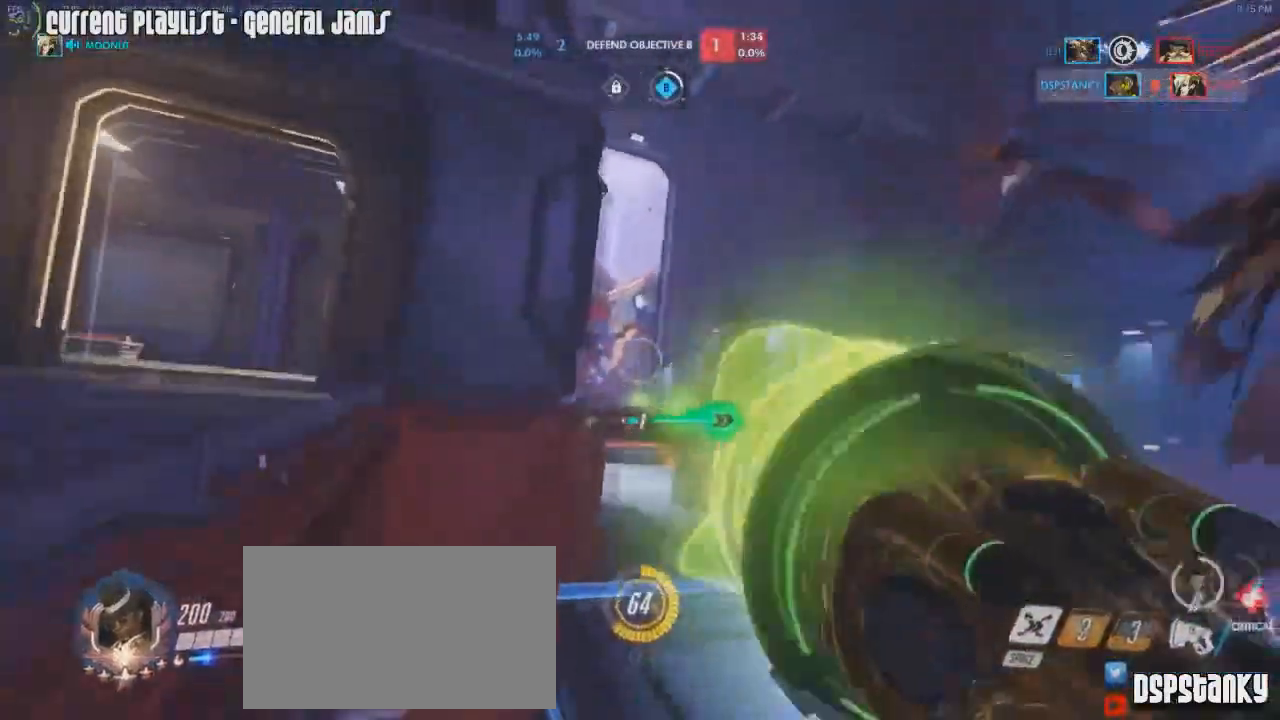
{"keys": ["a", "shift", "w"], "mouse": [], "events": [[17, "mouse_right", "up"], [17, "space", "up"], [50, "mouse_right", "down"], [100, "a", "down"], [117, "r", "up"], [150, "mouse_right", "up"], [183, "mouse_right", "down"], [234, "space", "down"], [250, "a", "up"], [300, "mouse_right", "up"], [334, "mouse_right", "down"], [350, "space", "up"], [417, "a", "down"], [467, "mouse_right", "up"]]}
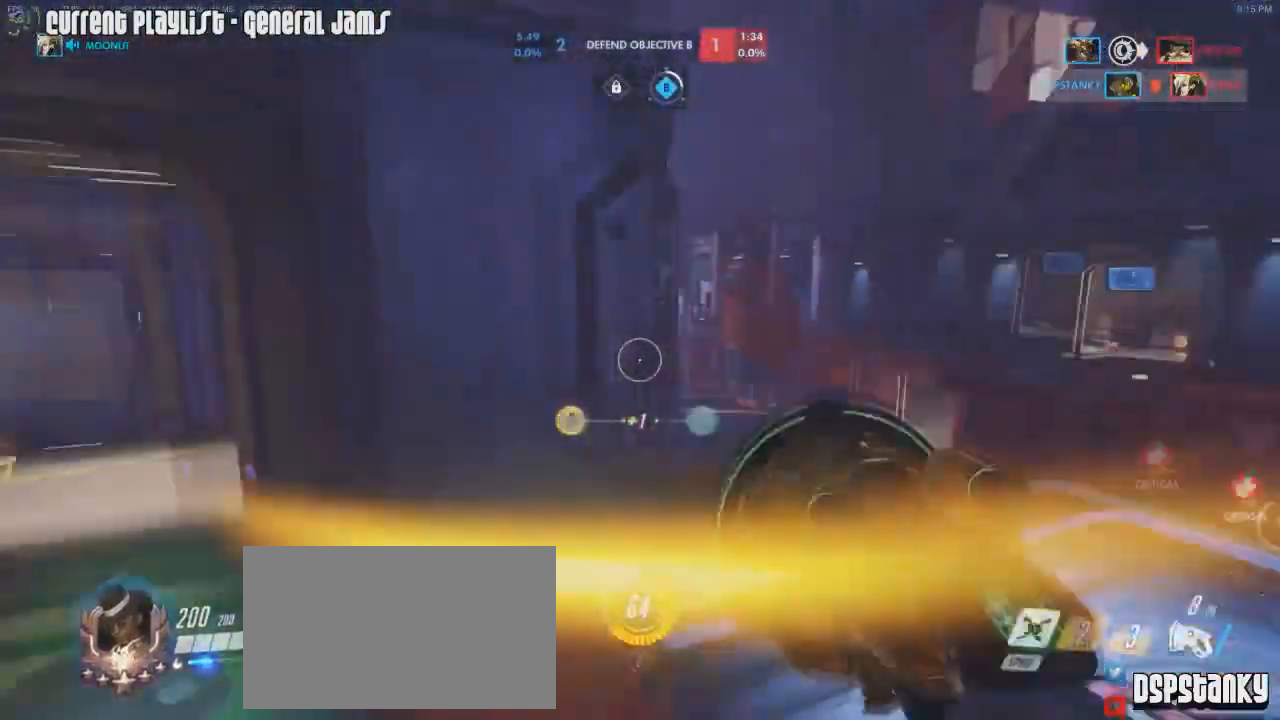
{"keys": ["shift", "w"], "mouse": ["right"], "events": [[17, "a", "up"], [251, "mouse_right", "down"]]}
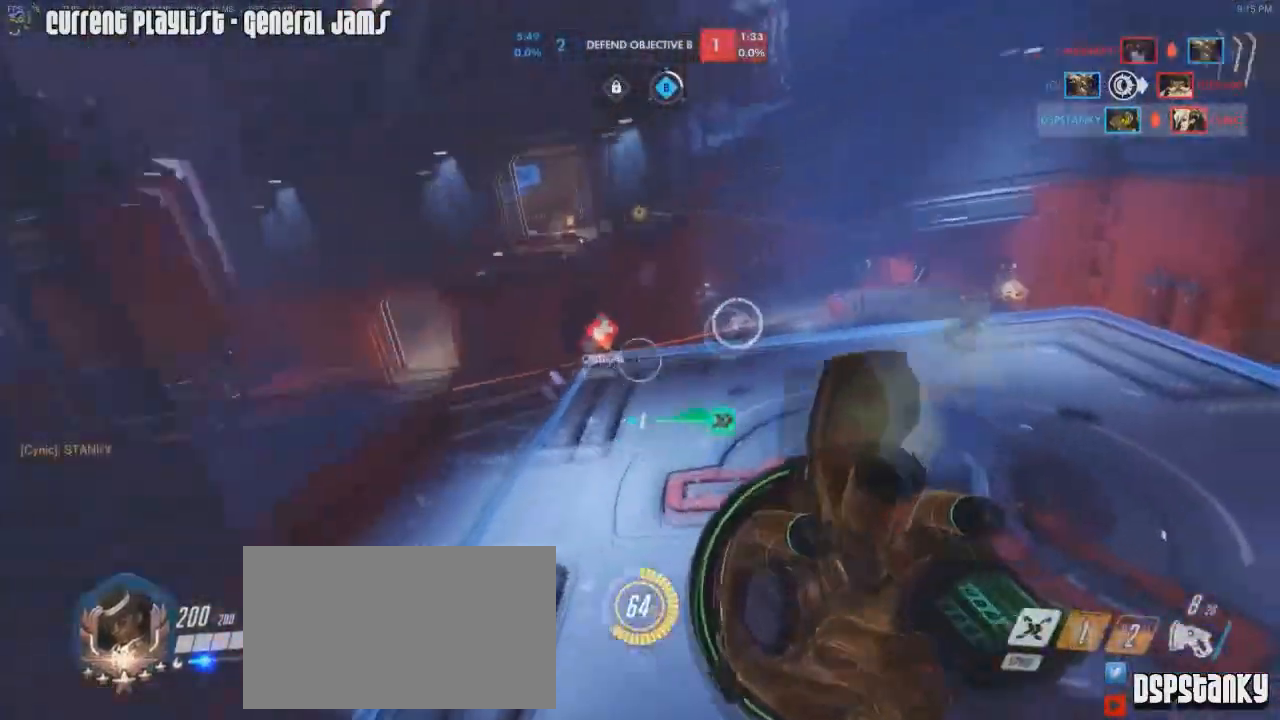
{"keys": ["a", "shift", "w"], "mouse": ["right"], "events": [[167, "a", "down"], [217, "mouse_right", "up"], [267, "mouse_right", "down"], [350, "mouse_right", "up"], [417, "mouse_right", "down"], [450, "mouse_right", "up"], [500, "mouse_right", "down"]]}
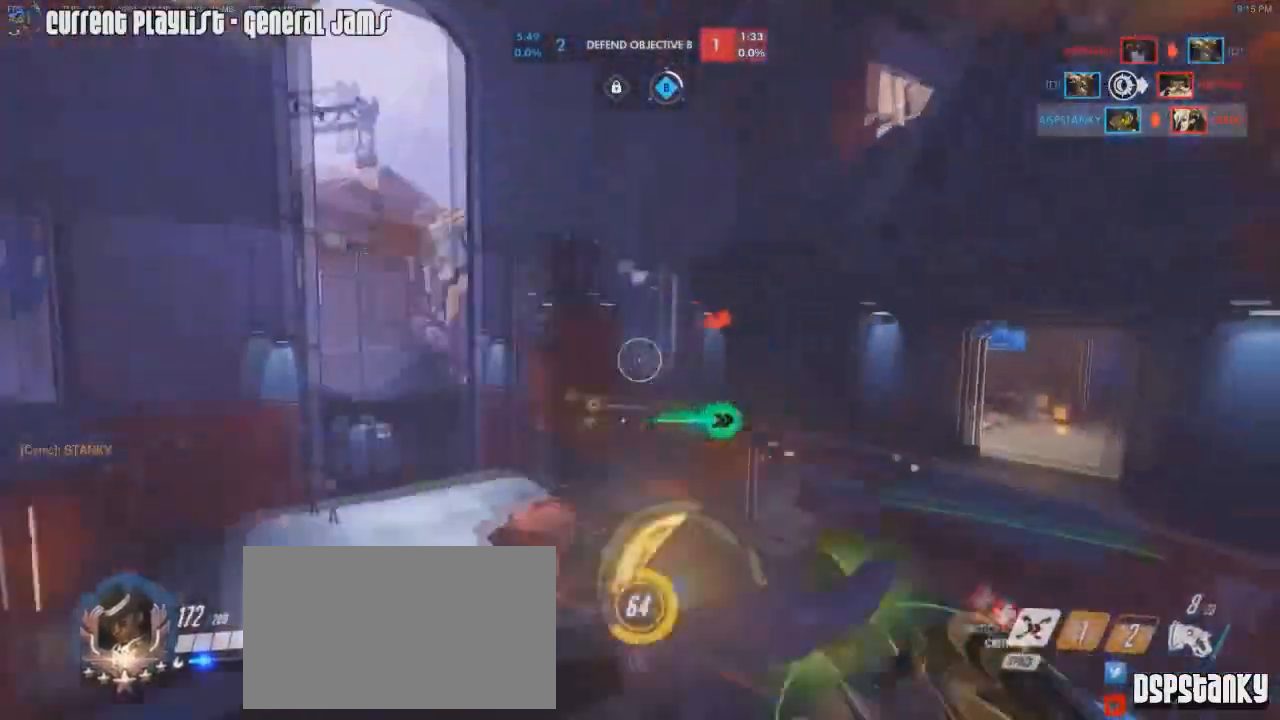
{"keys": ["shift", "w"], "mouse": [], "events": [[51, "a", "up"], [84, "d", "down"], [134, "space", "down"], [151, "mouse_right", "up"], [251, "space", "up"], [301, "d", "up"]]}
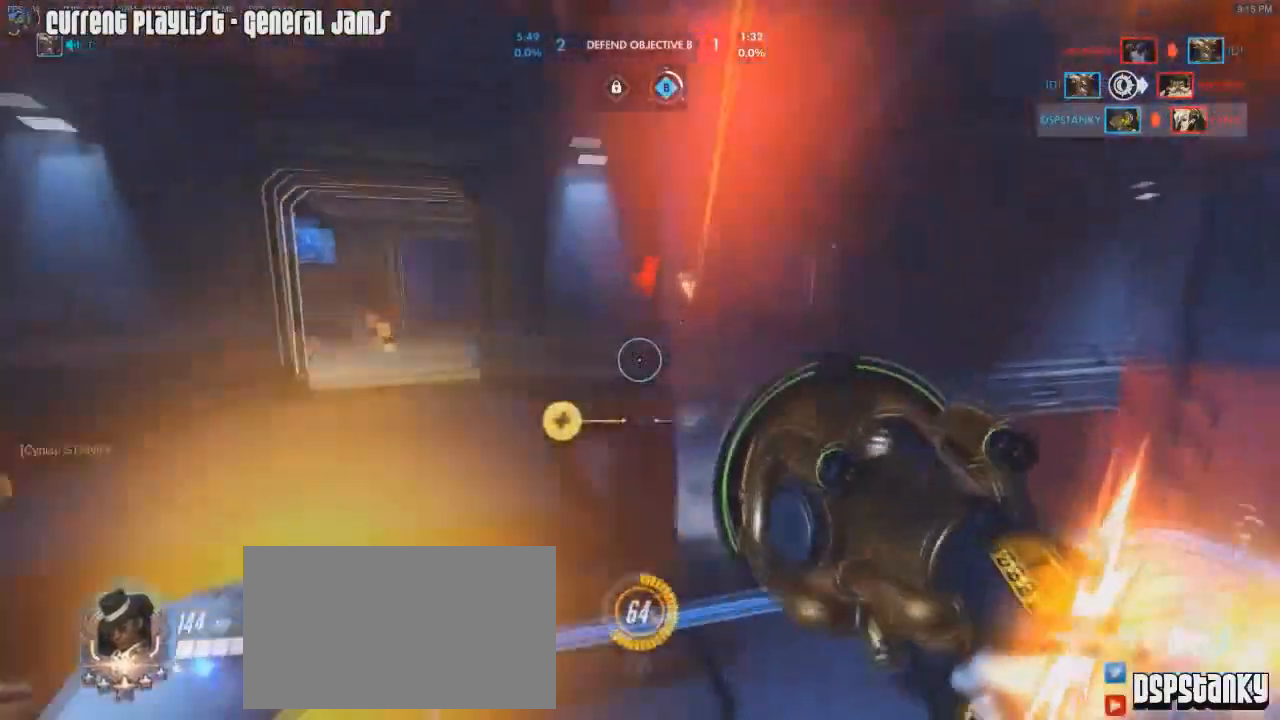
{"keys": ["shift", "w"], "mouse": [], "events": [[17, "d", "down"], [150, "a", "down"], [150, "d", "up"], [384, "a", "up"]]}
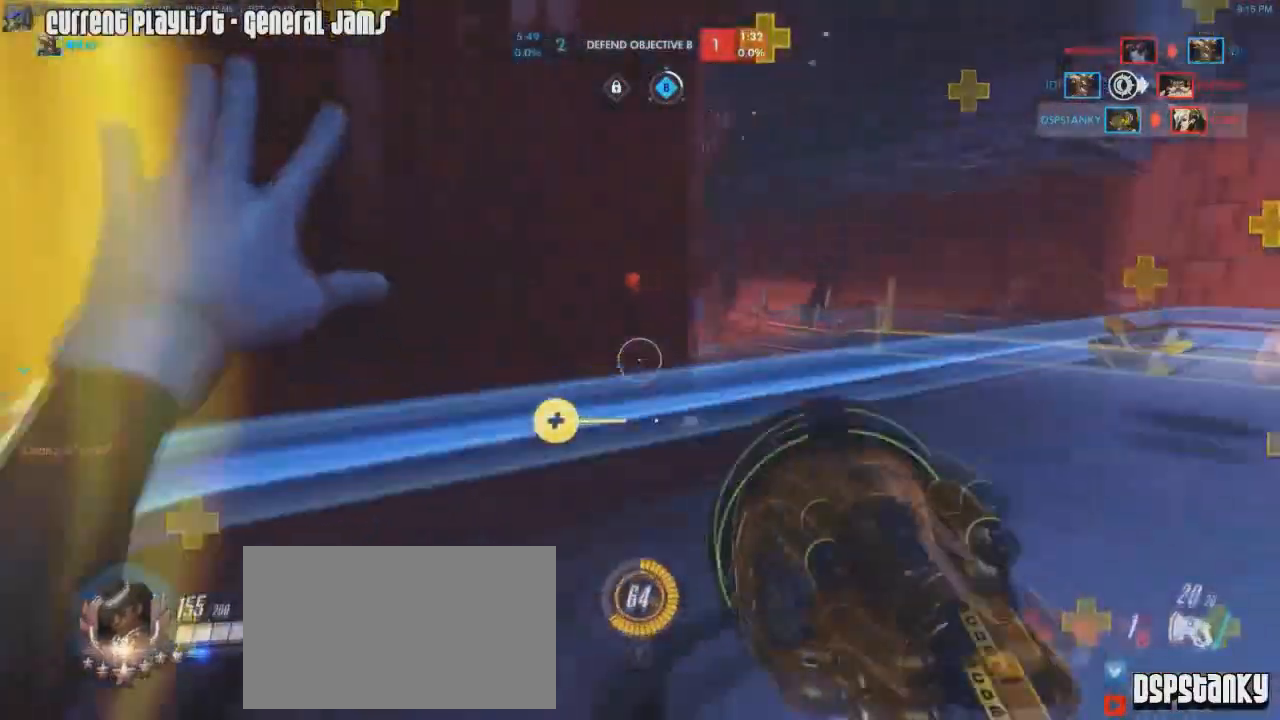
{"keys": ["a", "s", "shift"], "mouse": [], "events": [[34, "a", "down"], [134, "w", "up"], [267, "s", "down"]]}
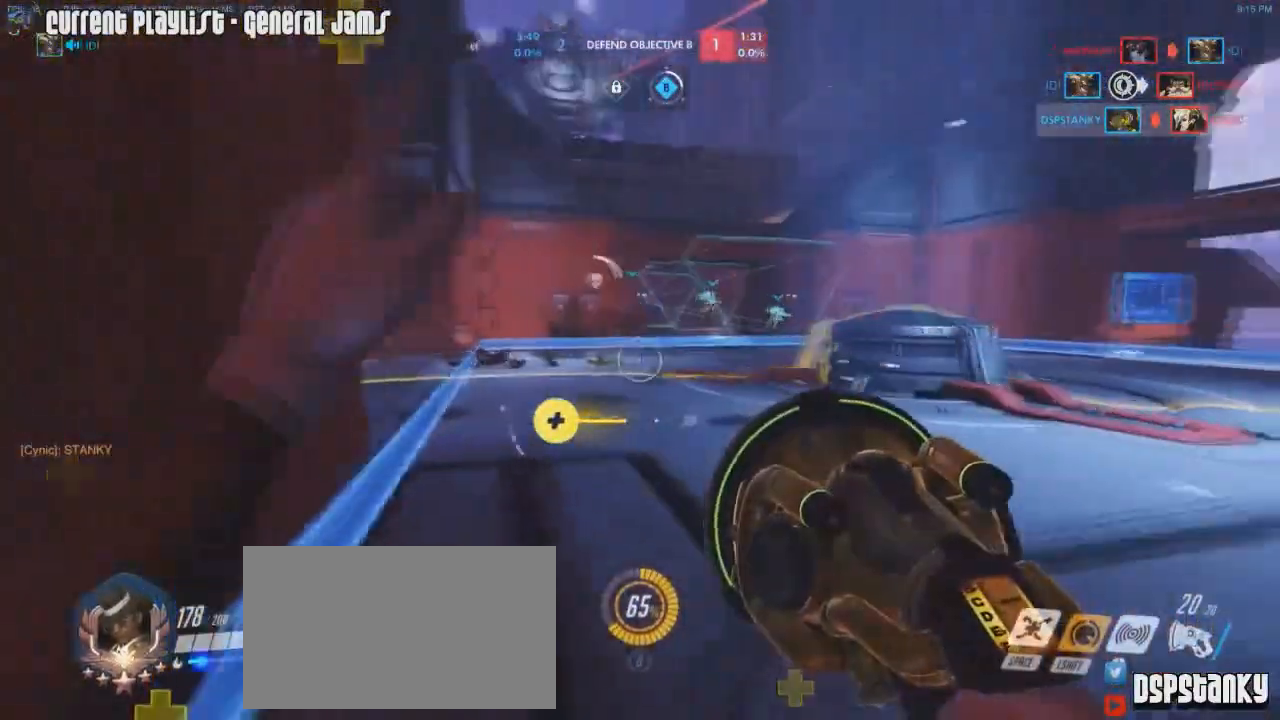
{"keys": [], "mouse": [], "events": [[100, "s", "up"], [183, "shift", "up"], [200, "a", "up"]]}
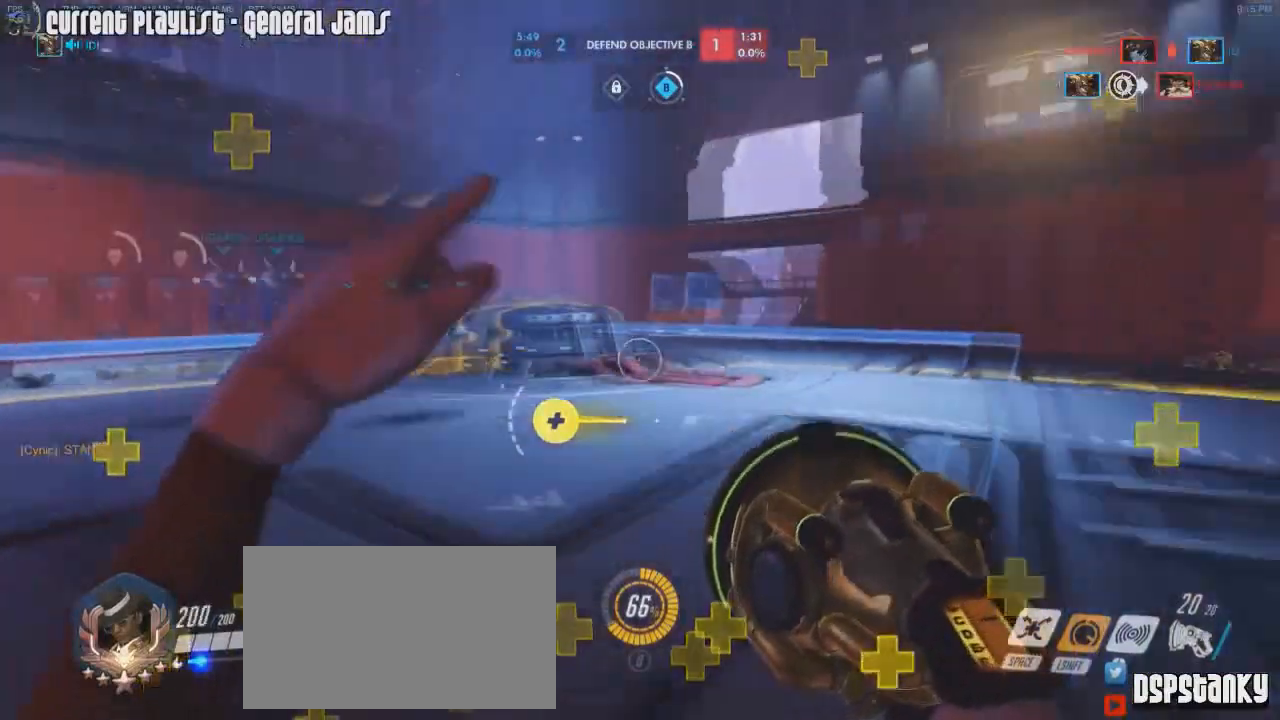
{"keys": [], "mouse": [], "events": []}
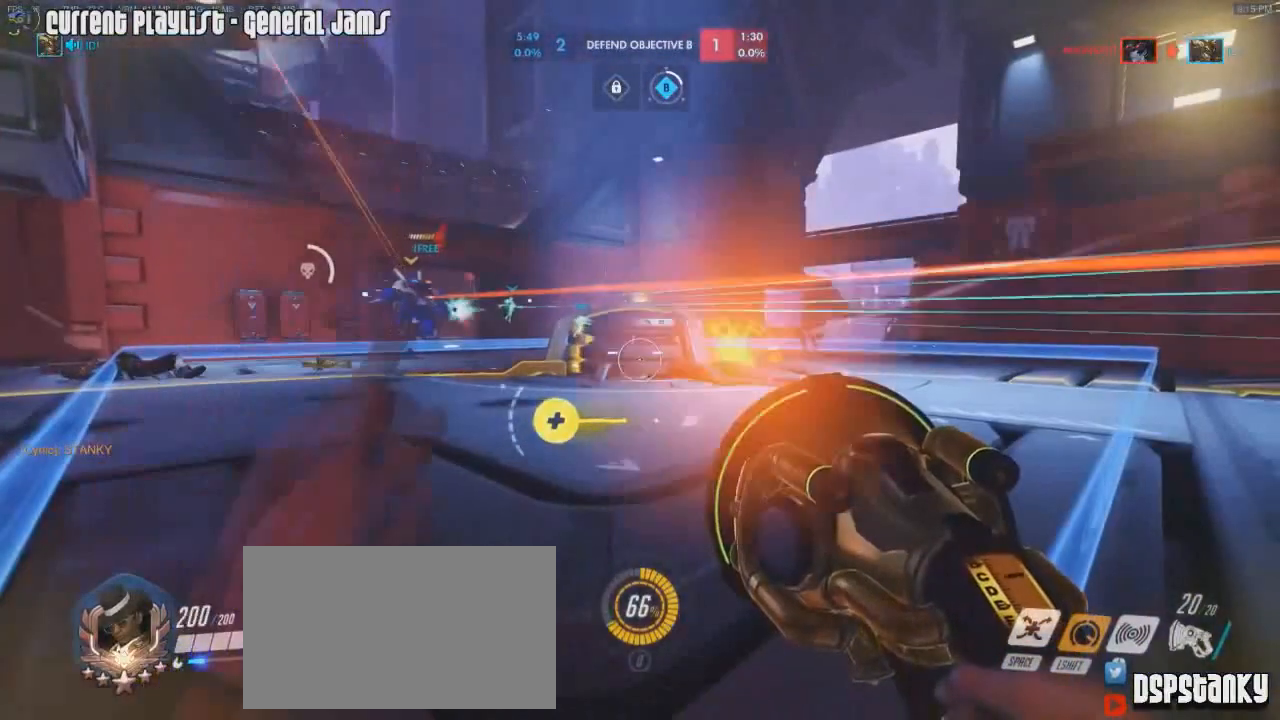
{"keys": [], "mouse": [], "events": []}
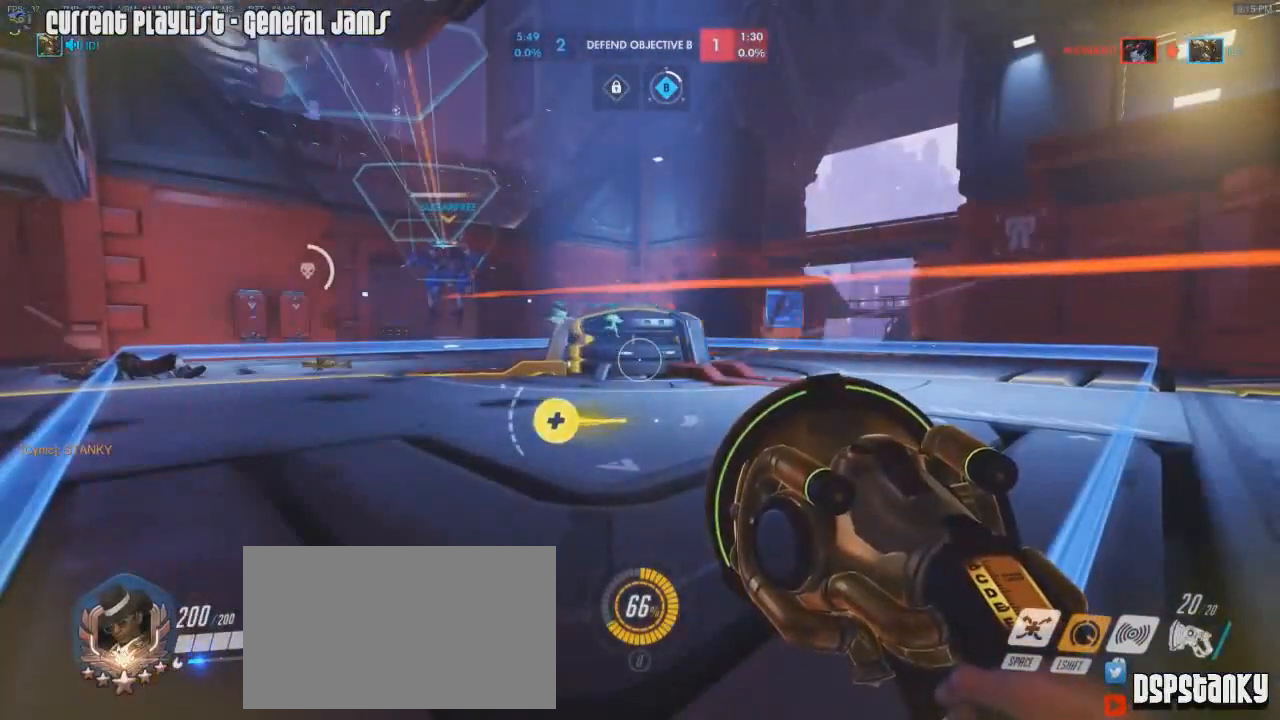
{"keys": [], "mouse": [], "events": []}
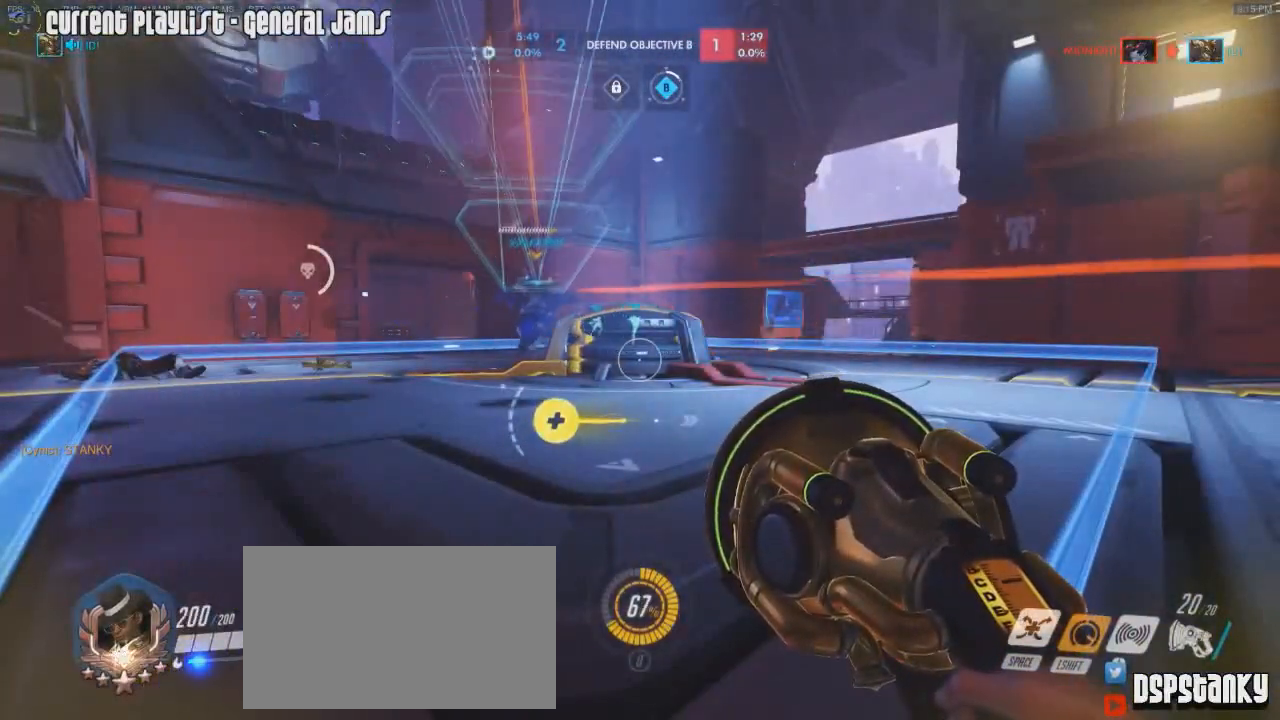
{"keys": [], "mouse": [], "events": []}
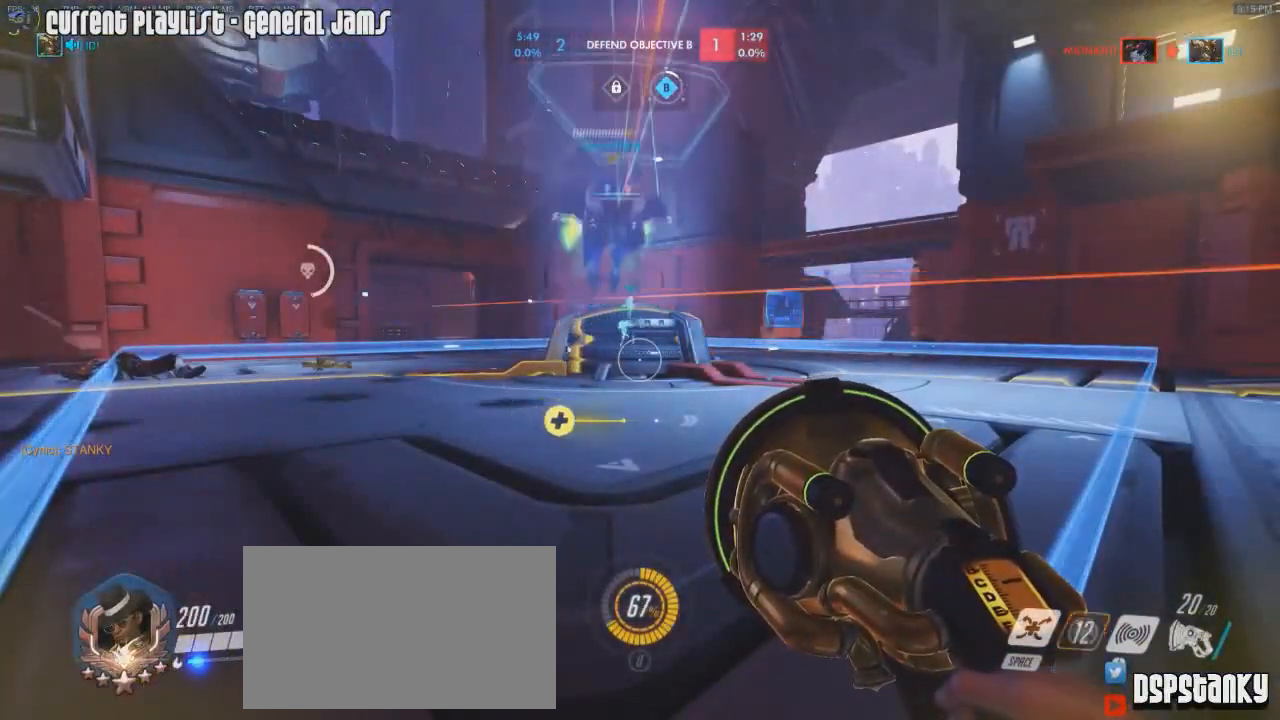
{"keys": [], "mouse": [], "events": []}
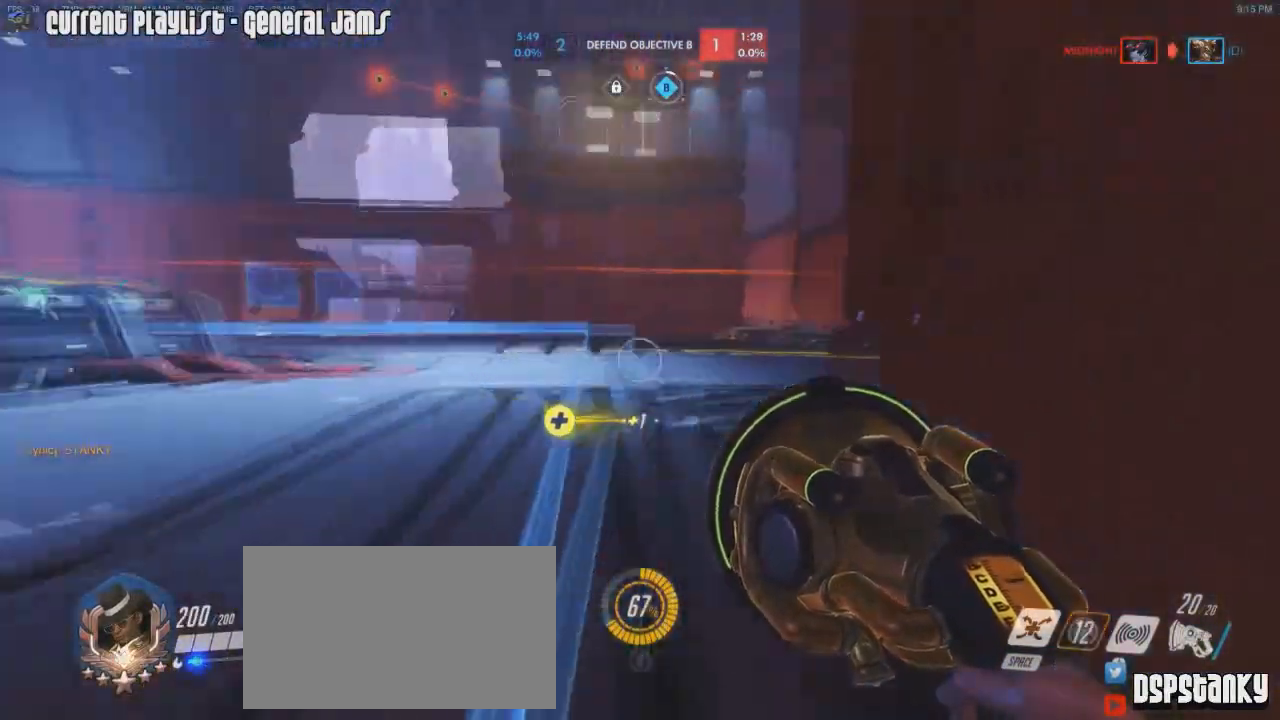
{"keys": ["a", "w"], "mouse": [], "events": [[50, "a", "down"], [367, "w", "down"]]}
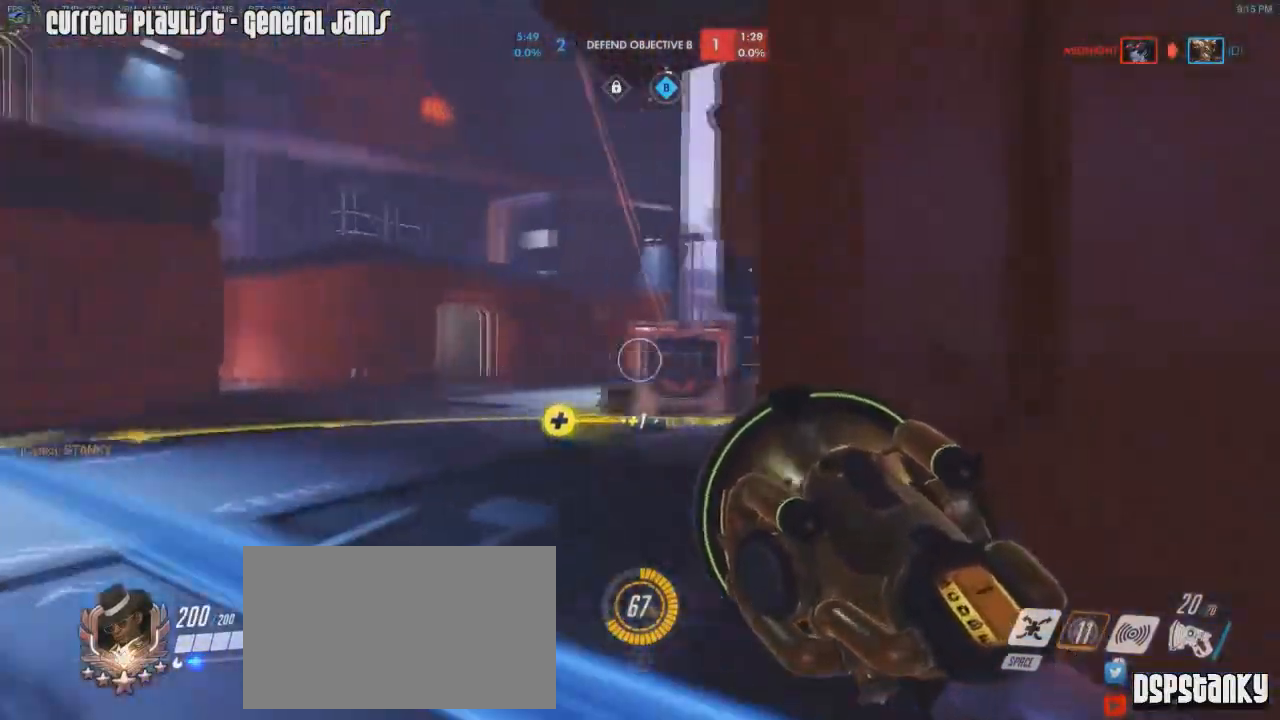
{"keys": ["d"], "mouse": [], "events": [[17, "w", "up"], [384, "a", "up"], [384, "d", "down"]]}
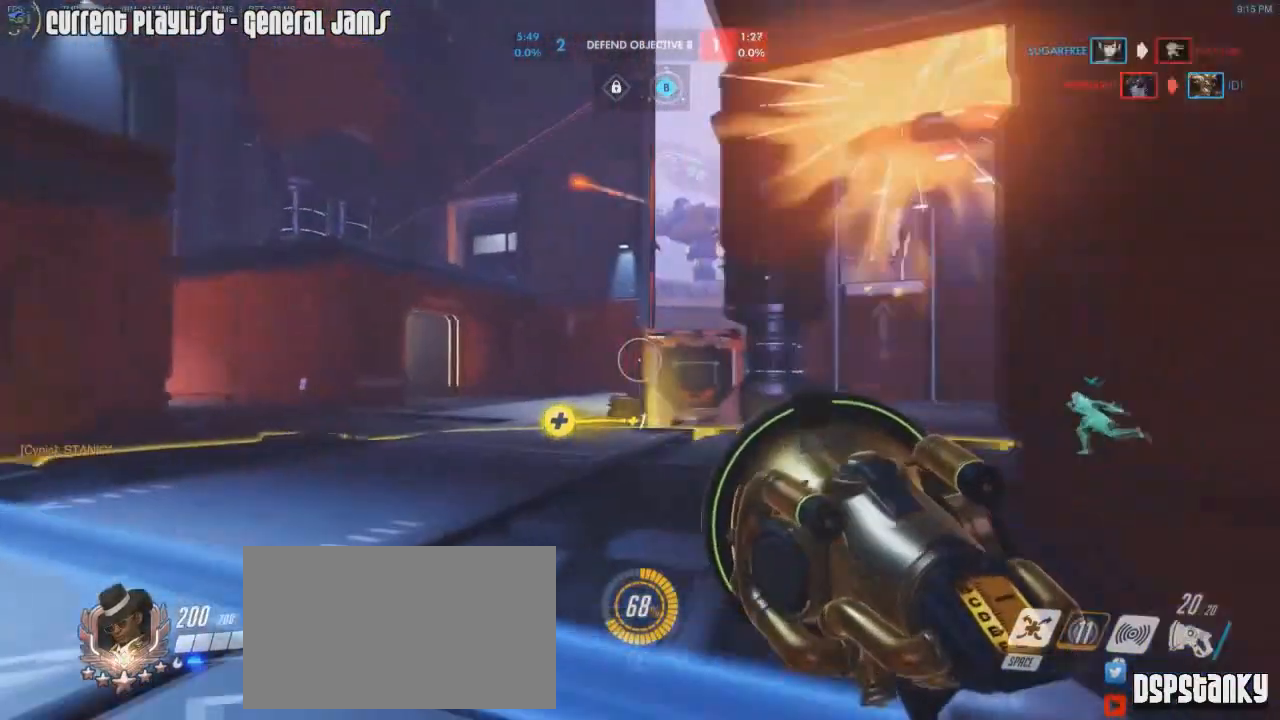
{"keys": [], "mouse": [], "events": [[400, "d", "up"]]}
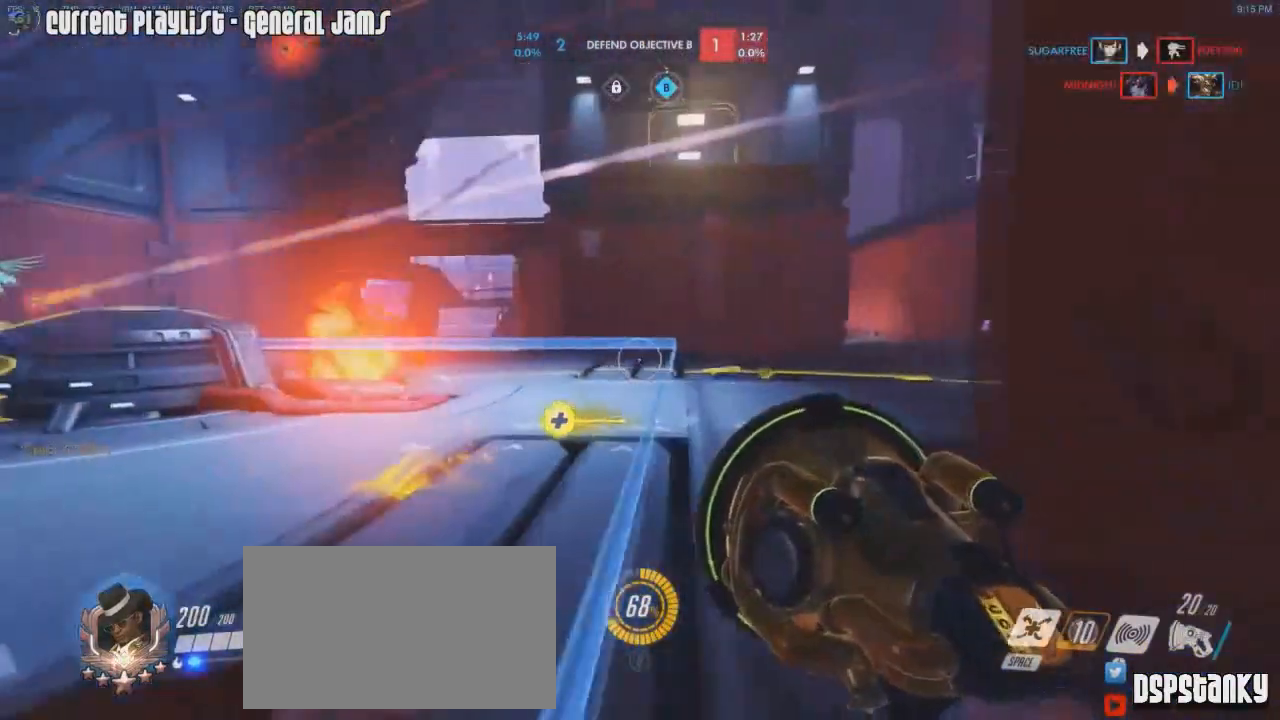
{"keys": ["a", "w"], "mouse": [], "events": [[184, "r", "down"], [284, "r", "up"], [334, "a", "down"], [367, "space", "down"], [418, "w", "down"], [468, "space", "up"]]}
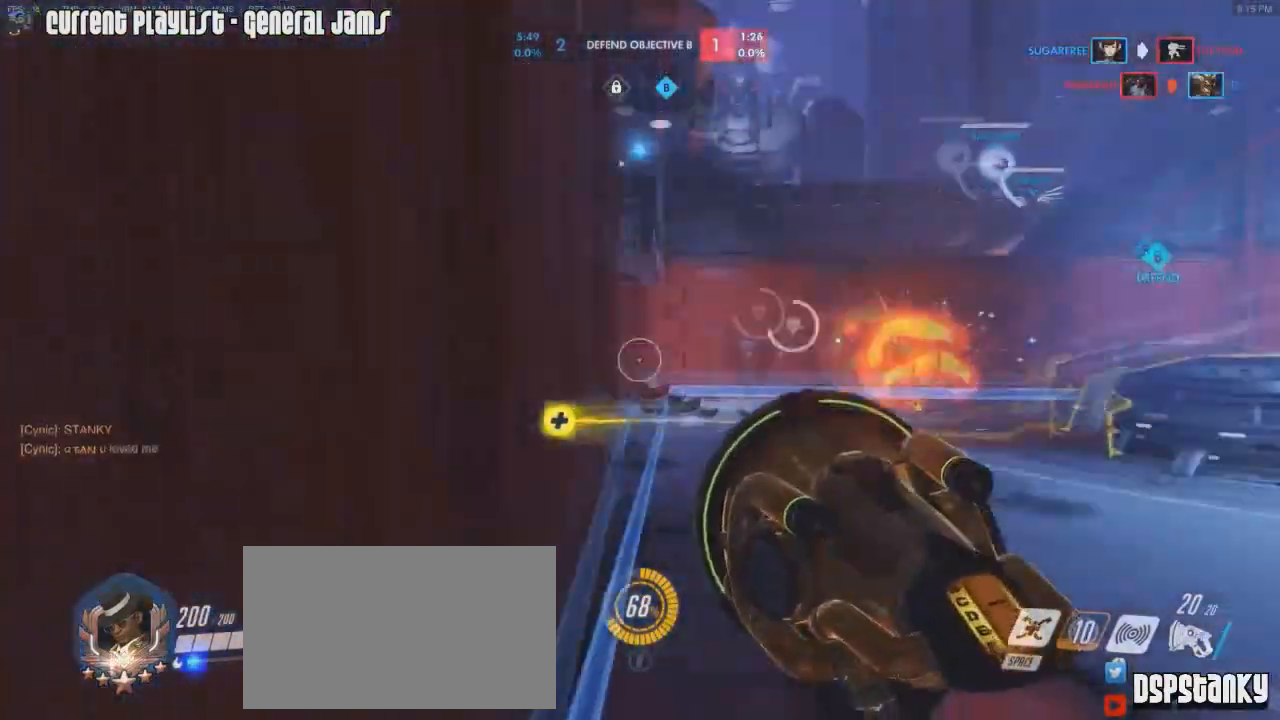
{"keys": ["a", "r"], "mouse": ["right"], "events": [[67, "mouse_right", "down"], [300, "w", "up"], [484, "r", "down"]]}
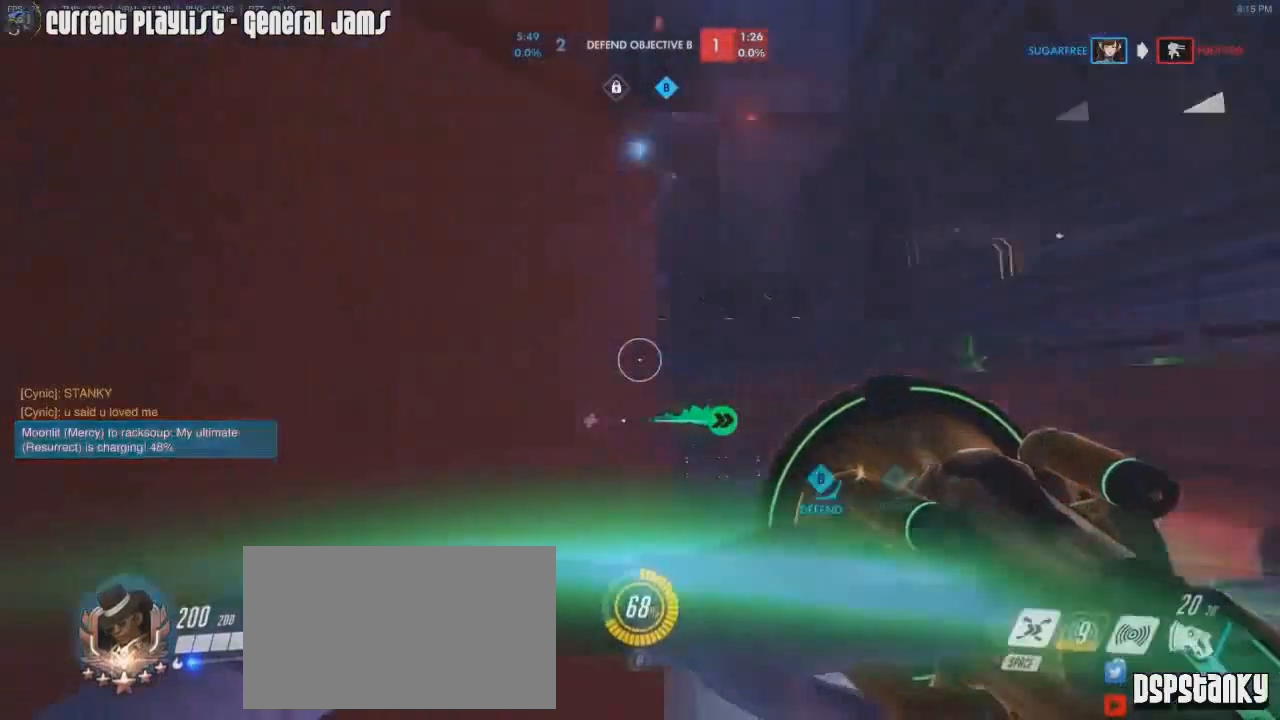
{"keys": ["a", "s"], "mouse": ["right"], "events": [[34, "mouse_right", "up"], [34, "w", "down"], [84, "mouse_right", "down"], [117, "r", "up"], [167, "mouse_right", "up"], [217, "mouse_right", "down"], [267, "w", "up"], [401, "s", "down"]]}
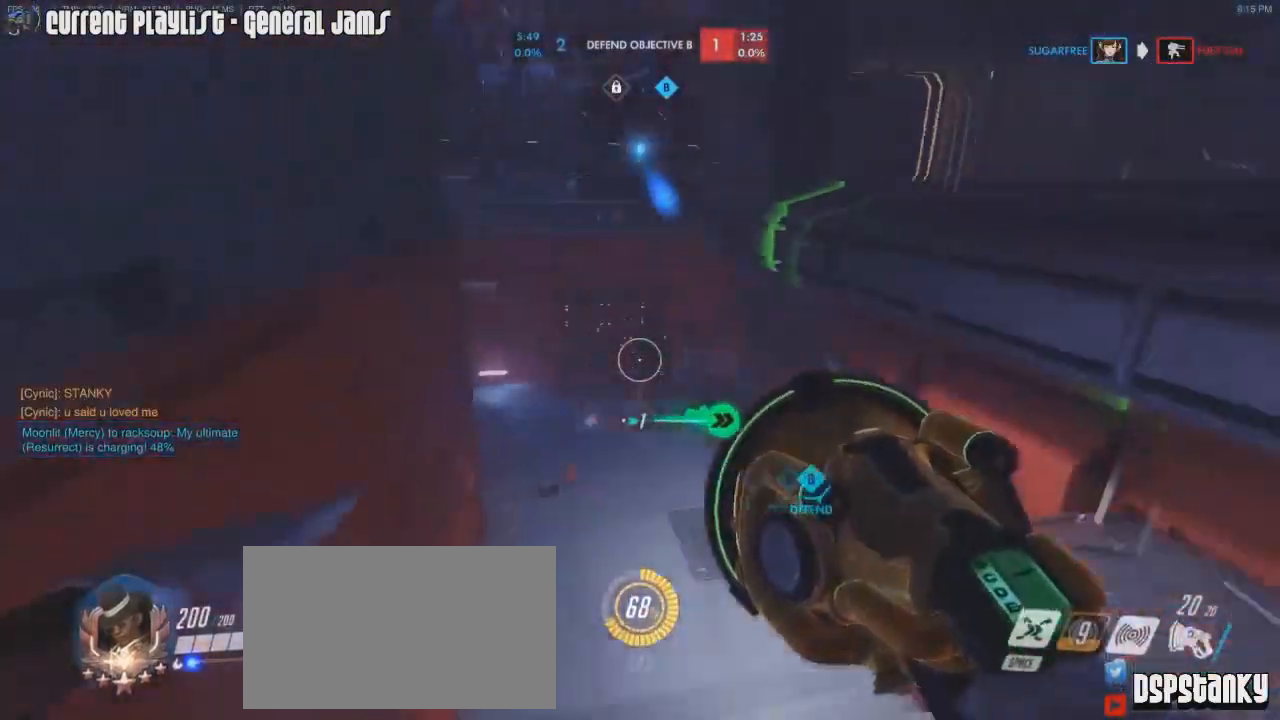
{"keys": ["tab", "w"], "mouse": ["right"], "events": [[133, "s", "up"], [284, "w", "down"], [367, "a", "up"], [467, "tab", "down"]]}